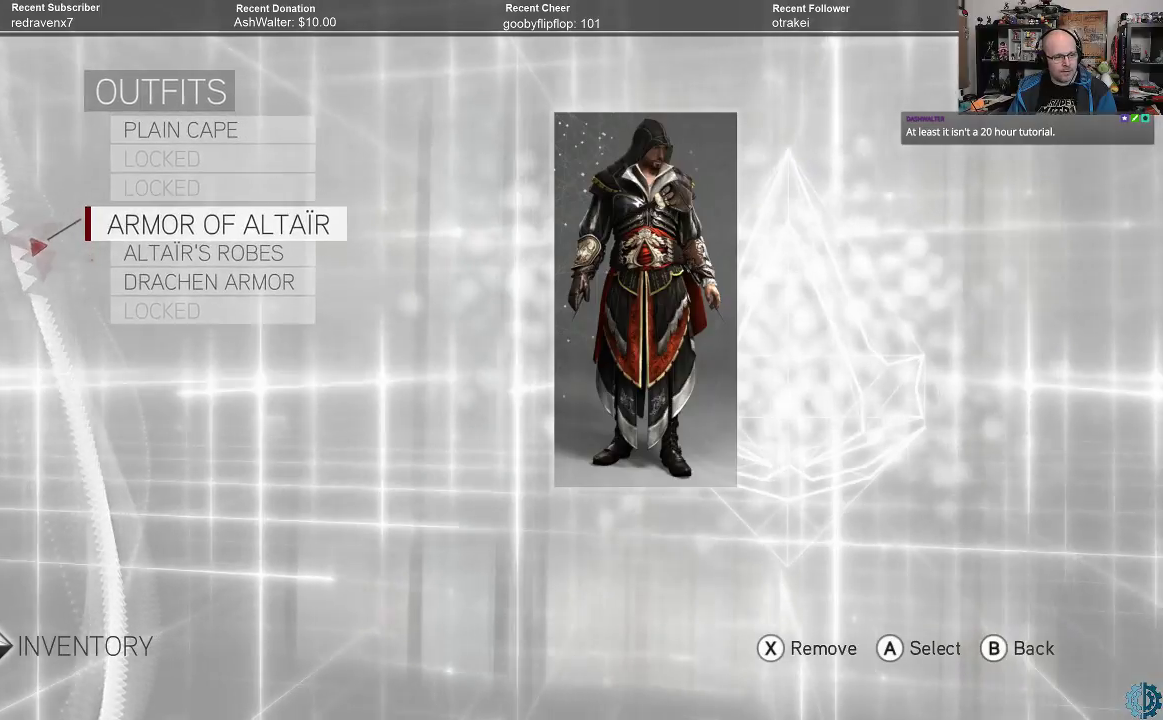
Gameplay with a controller (Xbox layout); each line is a JSON object with the inputs held at the frame after it. "events" lists button and stick changes between this image and that frame as [ms after this image, input, new state], when the widget could be followed in between.
{"buttons": [], "left_stick": "center", "right_stick": "center", "events": [[67, "left_stick", "down"], [233, "left_stick", "center"]]}
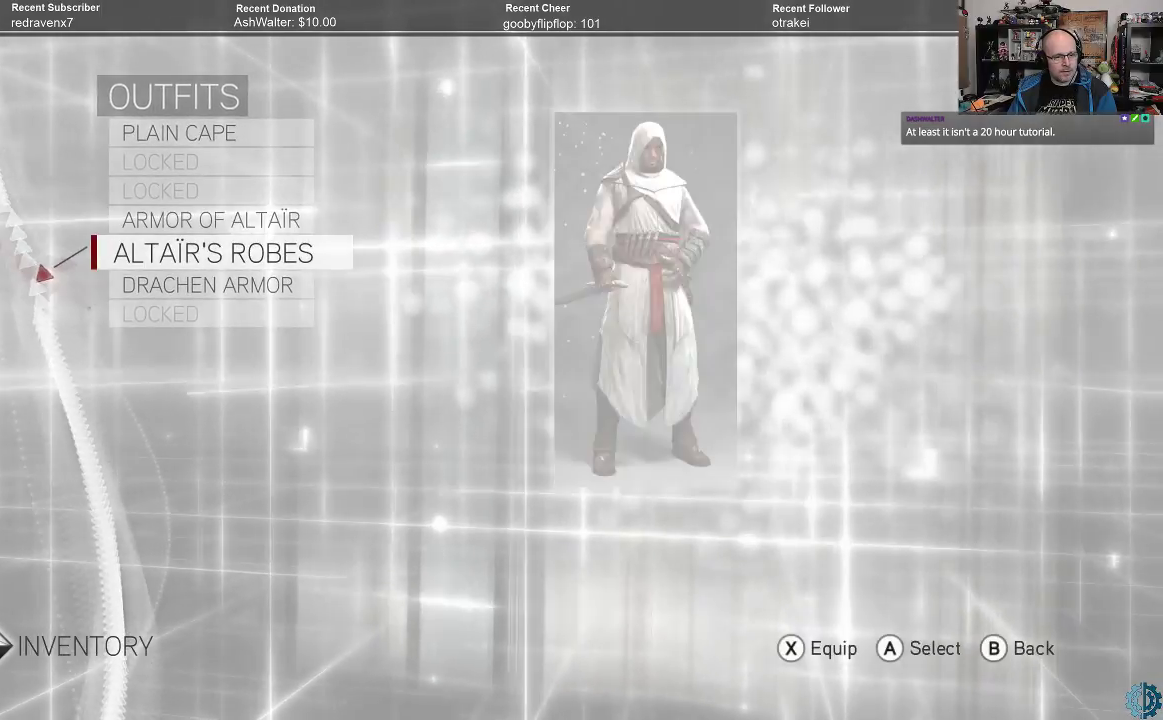
{"buttons": [], "left_stick": "center", "right_stick": "center", "events": [[333, "left_stick", "down"], [467, "left_stick", "center"]]}
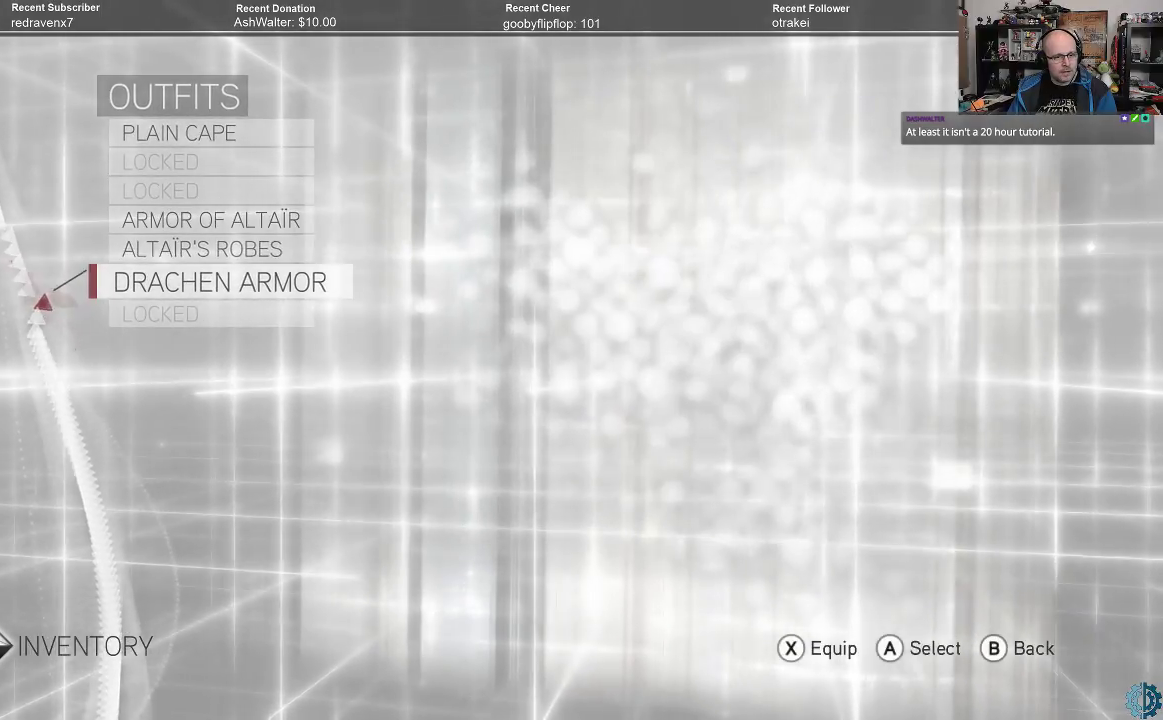
{"buttons": [], "left_stick": "center", "right_stick": "center", "events": []}
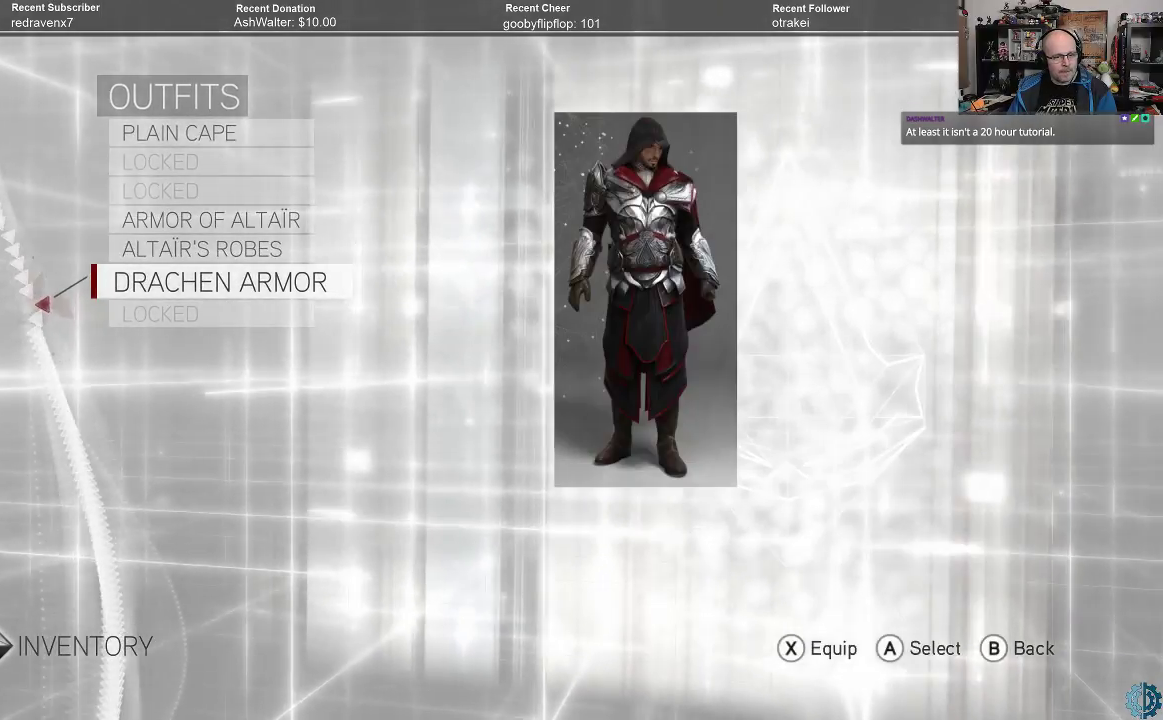
{"buttons": [], "left_stick": "center", "right_stick": "center", "events": [[300, "left_stick", "up"], [400, "left_stick", "center"]]}
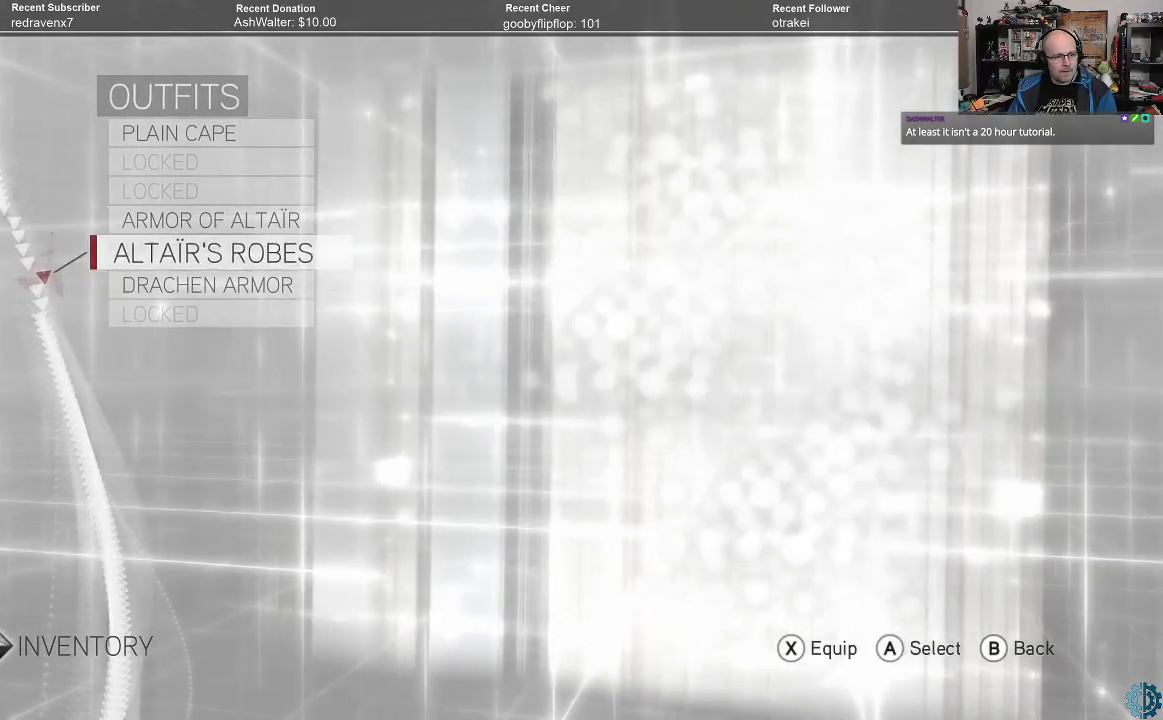
{"buttons": [], "left_stick": "up", "right_stick": "center", "events": [[33, "left_stick", "up"], [167, "left_stick", "center"], [267, "left_stick", "up"], [367, "left_stick", "center"], [500, "left_stick", "up"]]}
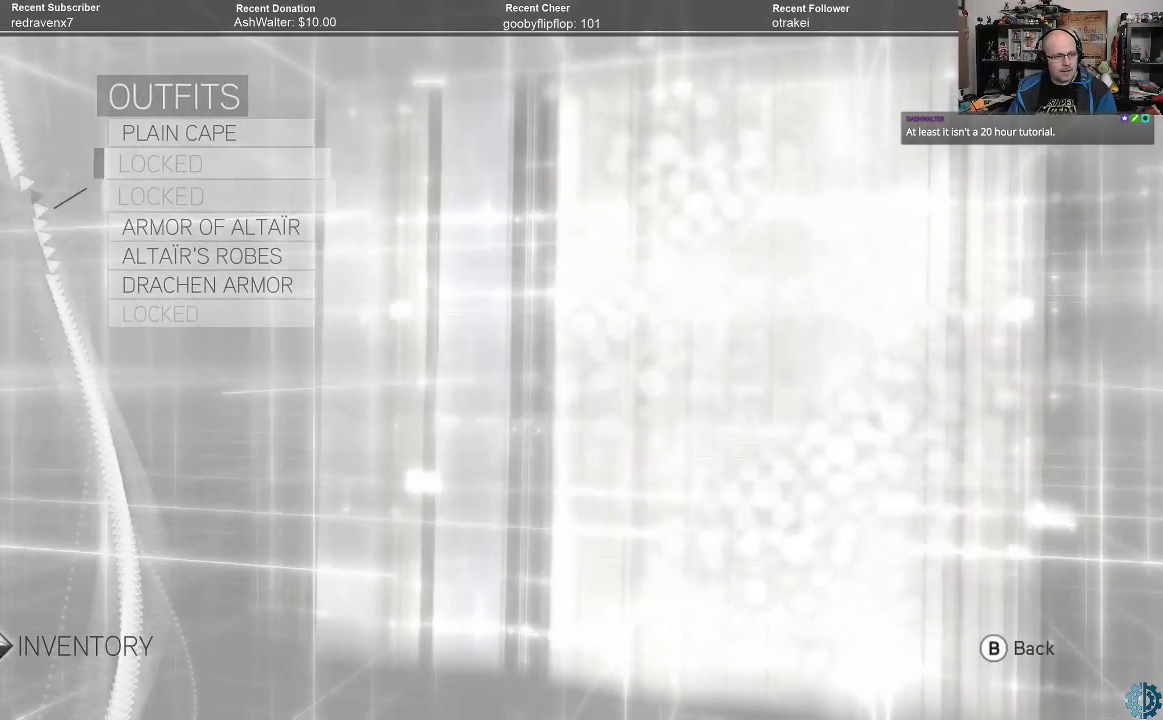
{"buttons": [], "left_stick": "center", "right_stick": "center", "events": [[167, "left_stick", "center"], [233, "left_stick", "up"], [400, "left_stick", "center"]]}
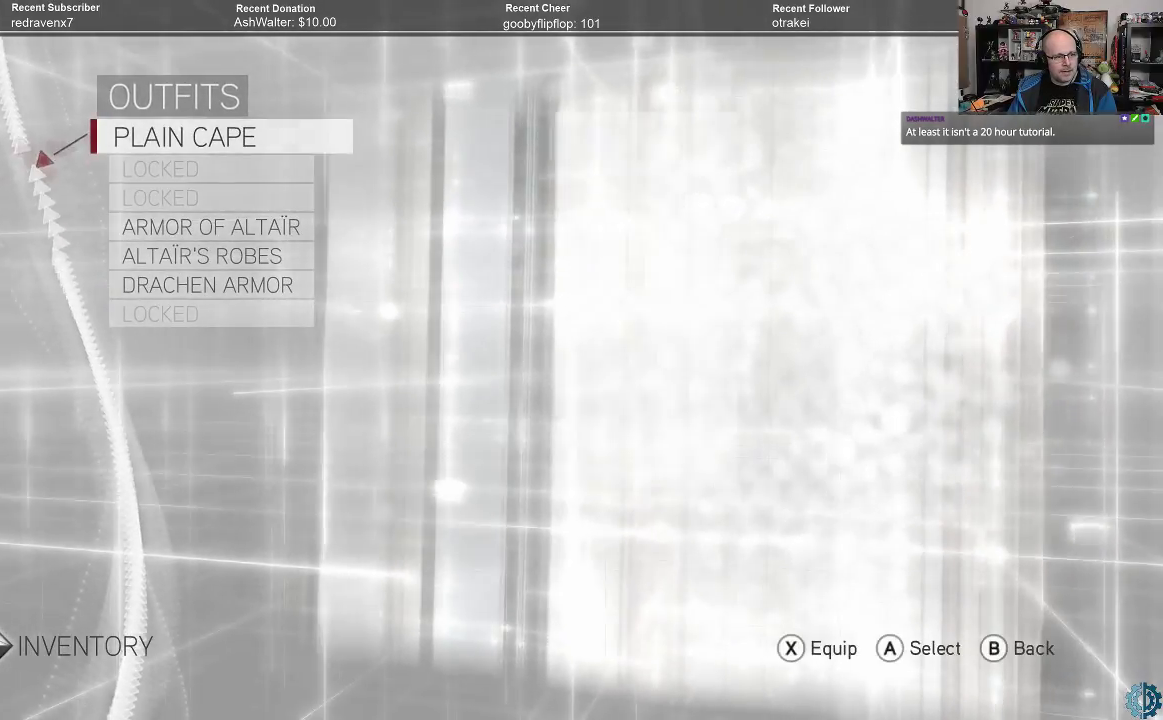
{"buttons": [], "left_stick": "center", "right_stick": "center", "events": []}
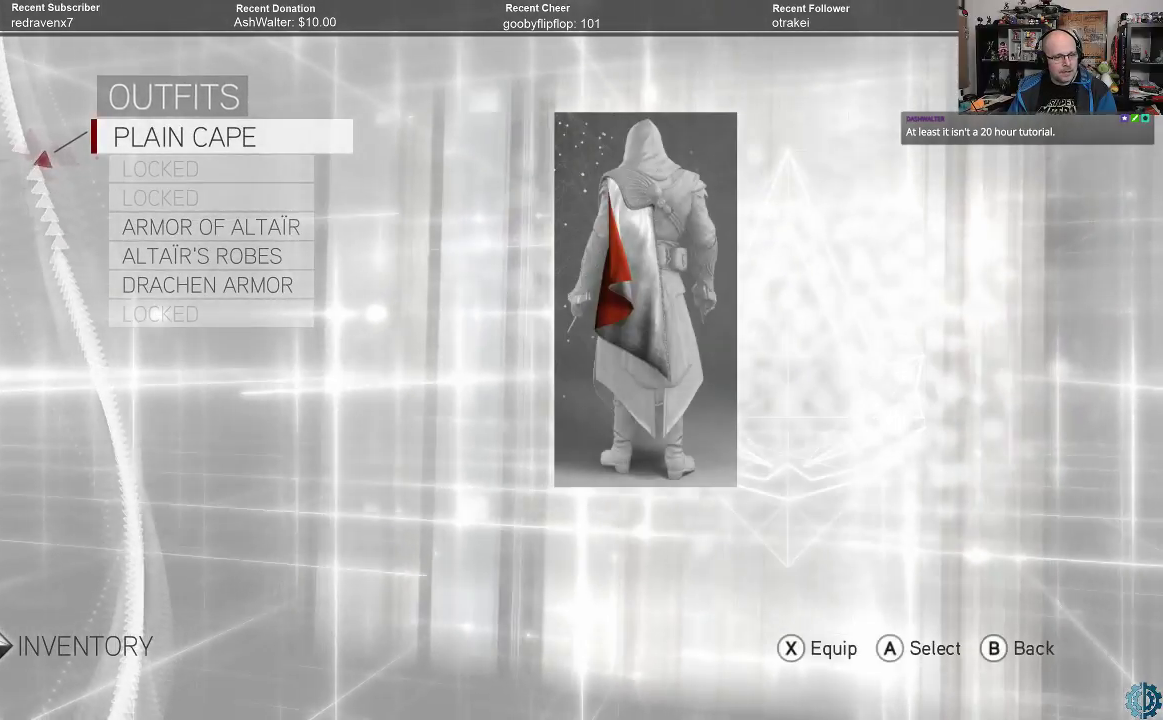
{"buttons": [], "left_stick": "center", "right_stick": "center", "events": []}
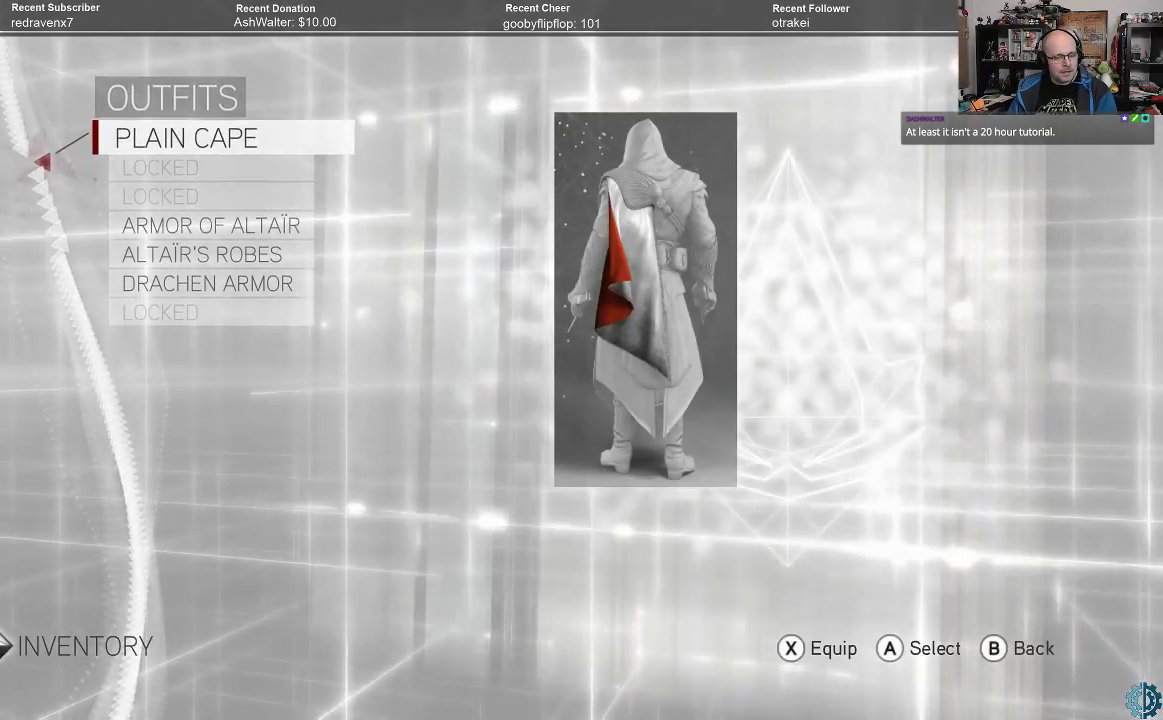
{"buttons": [], "left_stick": "center", "right_stick": "center", "events": [[67, "right_stick", "down-left"], [367, "right_stick", "center"]]}
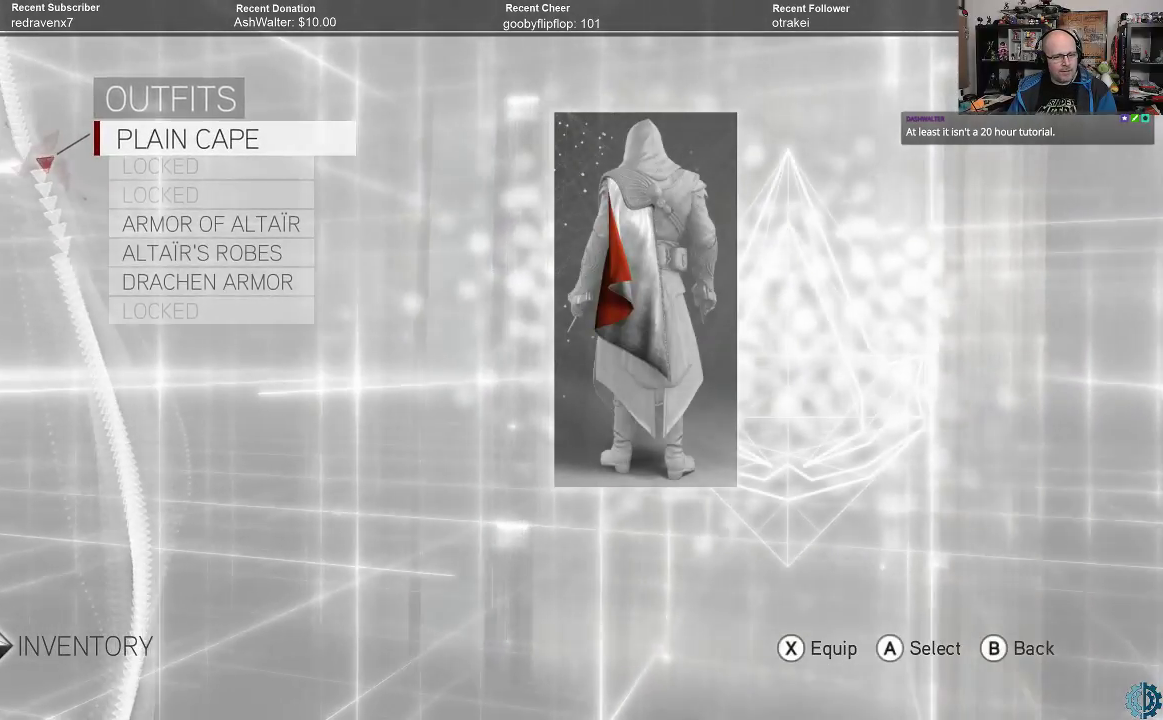
{"buttons": [], "left_stick": "center", "right_stick": "center", "events": []}
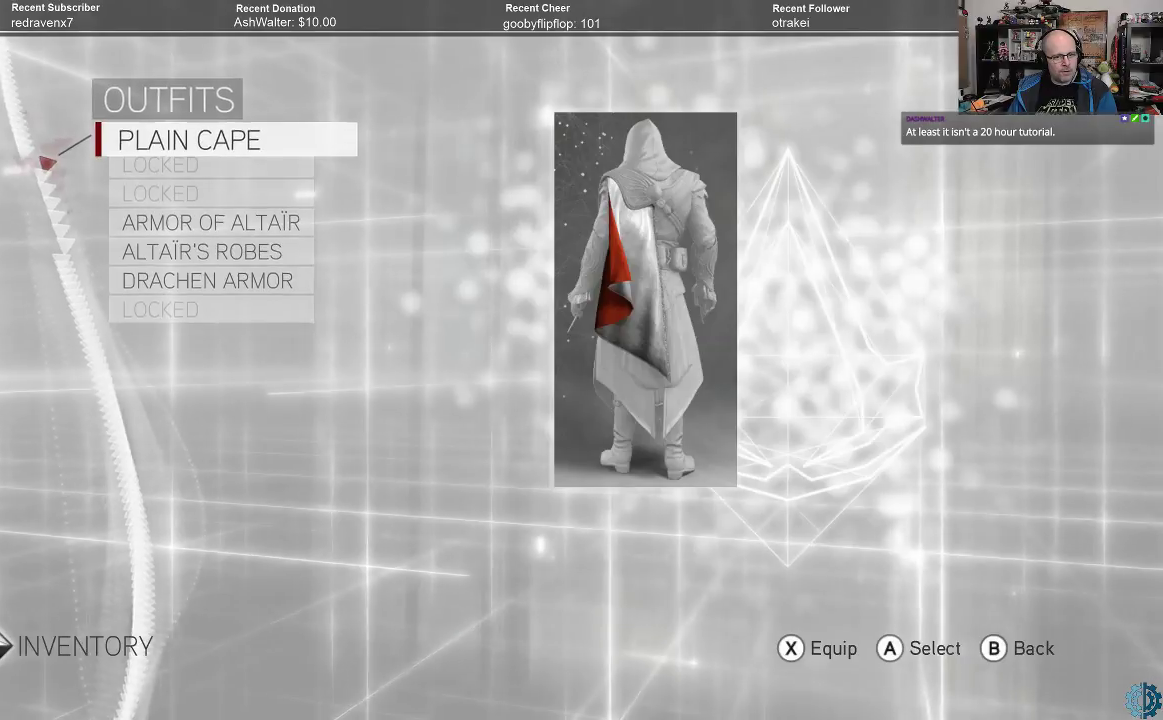
{"buttons": [], "left_stick": "center", "right_stick": "center", "events": []}
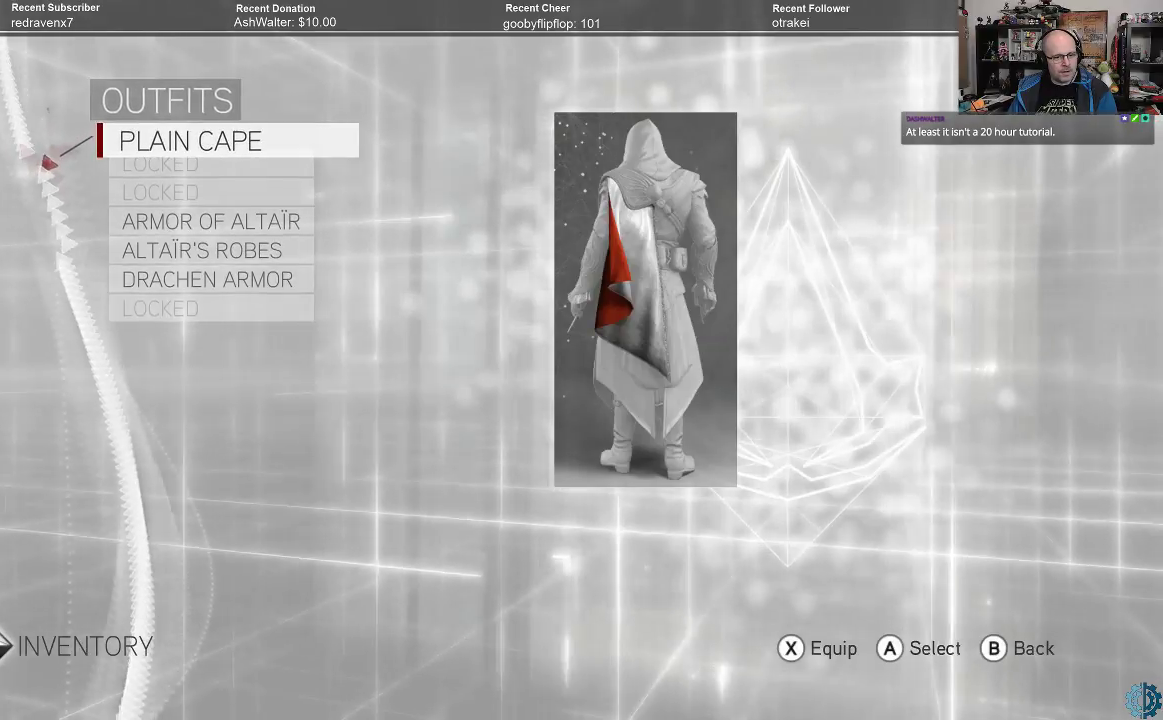
{"buttons": [], "left_stick": "center", "right_stick": "center", "events": [[333, "left_stick", "down"], [467, "left_stick", "center"]]}
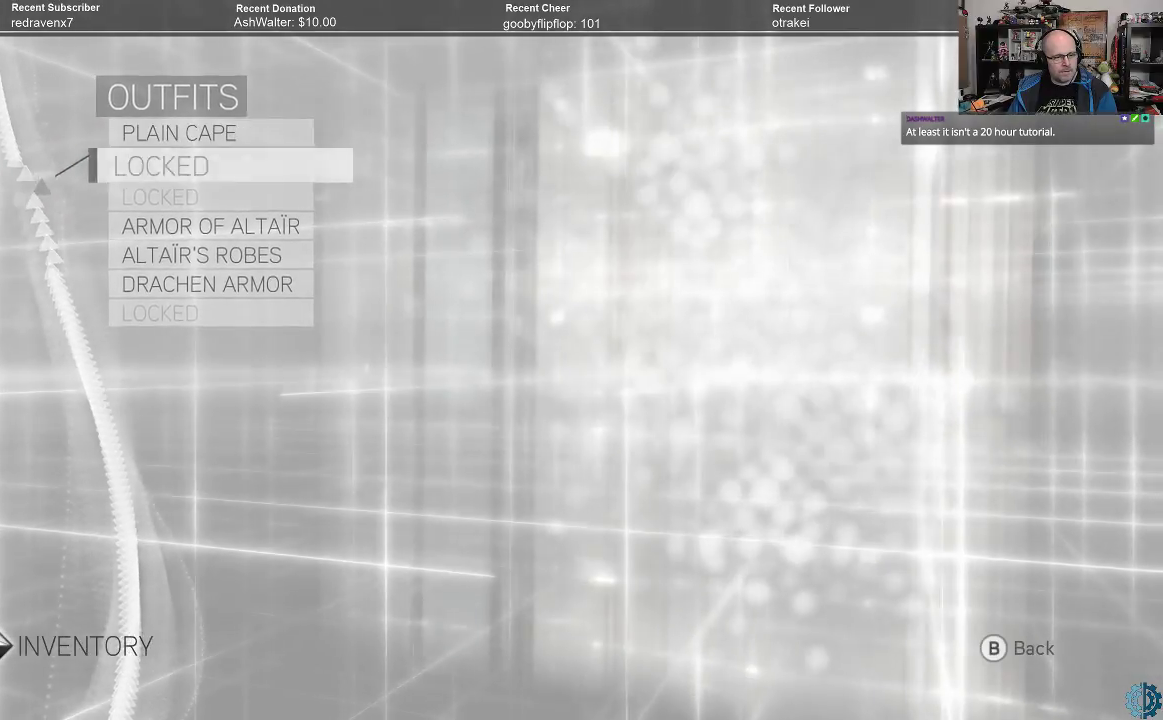
{"buttons": [], "left_stick": "down-left", "right_stick": "center", "events": [[33, "left_stick", "down"], [167, "left_stick", "center"], [400, "left_stick", "down-left"]]}
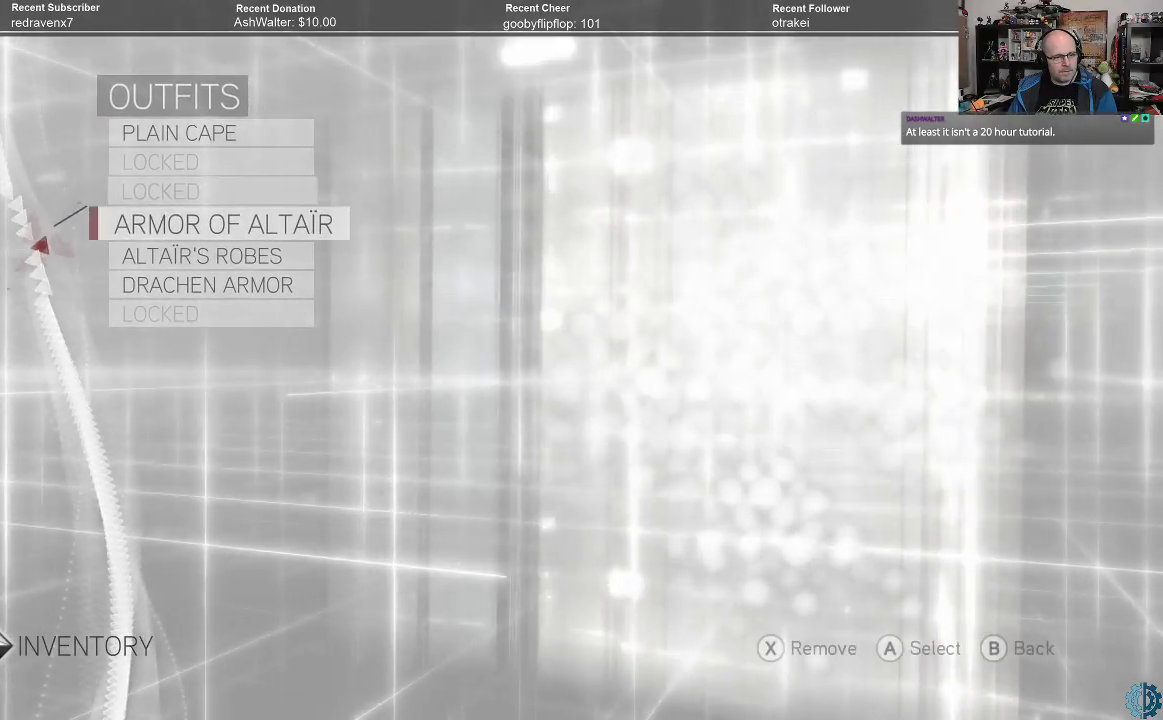
{"buttons": [], "left_stick": "center", "right_stick": "center", "events": [[33, "left_stick", "center"]]}
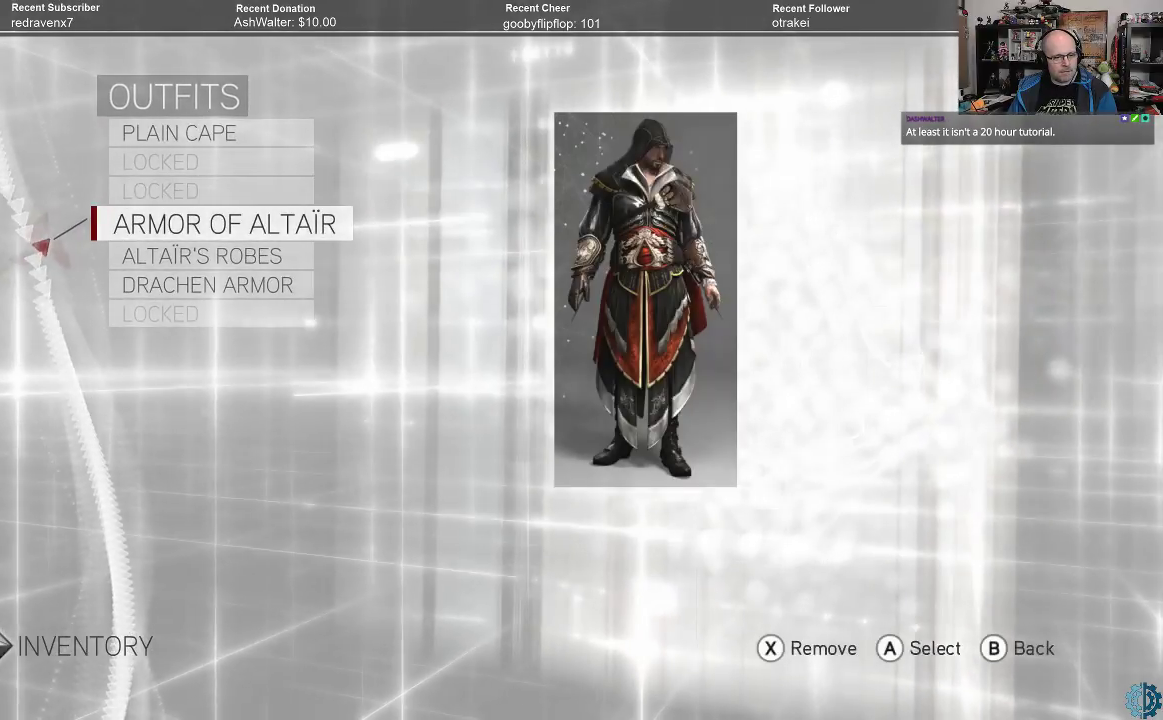
{"buttons": [], "left_stick": "center", "right_stick": "center", "events": []}
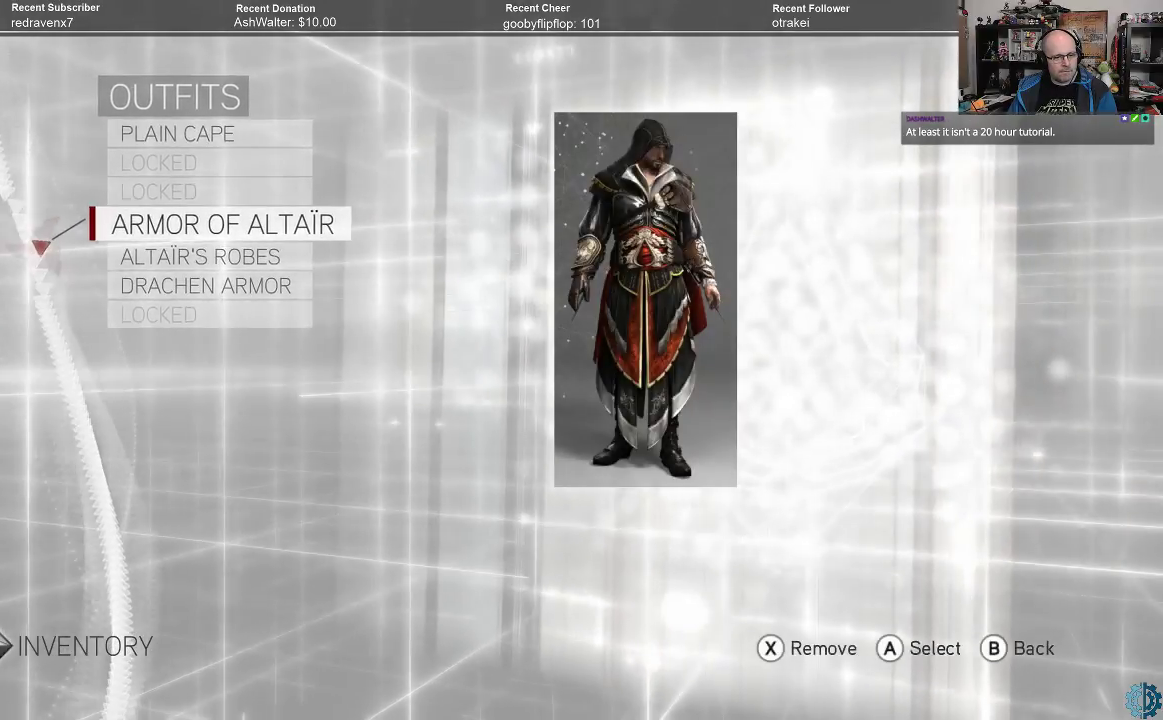
{"buttons": [], "left_stick": "center", "right_stick": "center", "events": []}
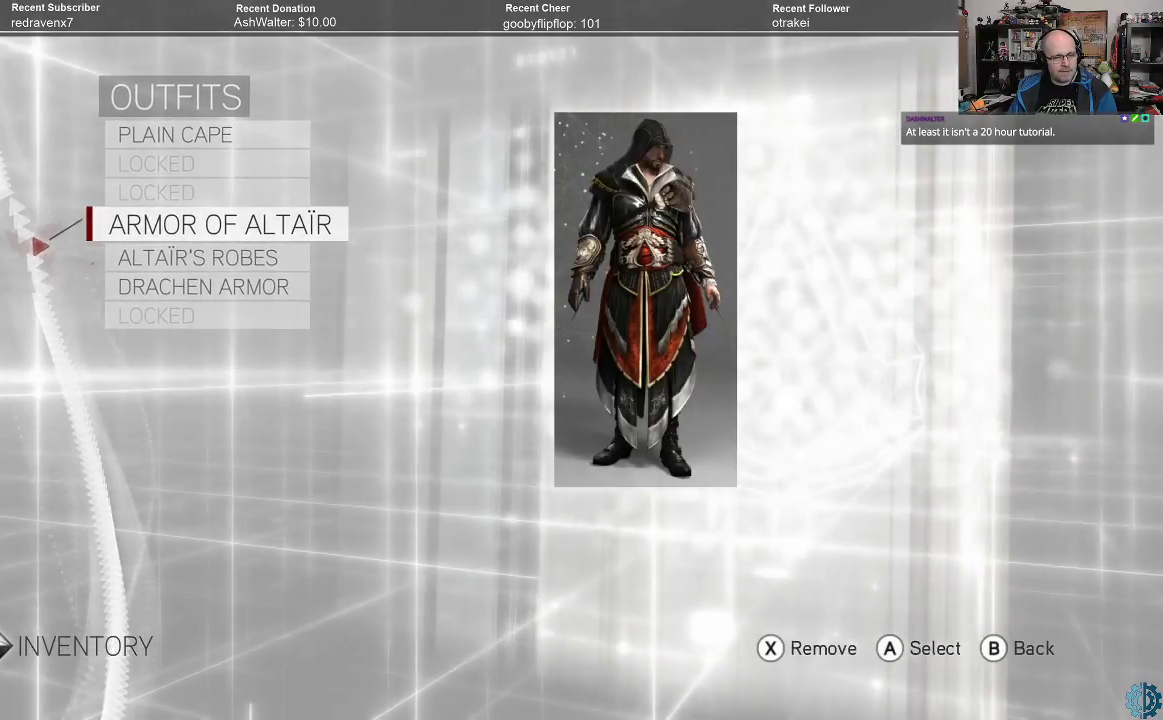
{"buttons": [], "left_stick": "center", "right_stick": "center", "events": []}
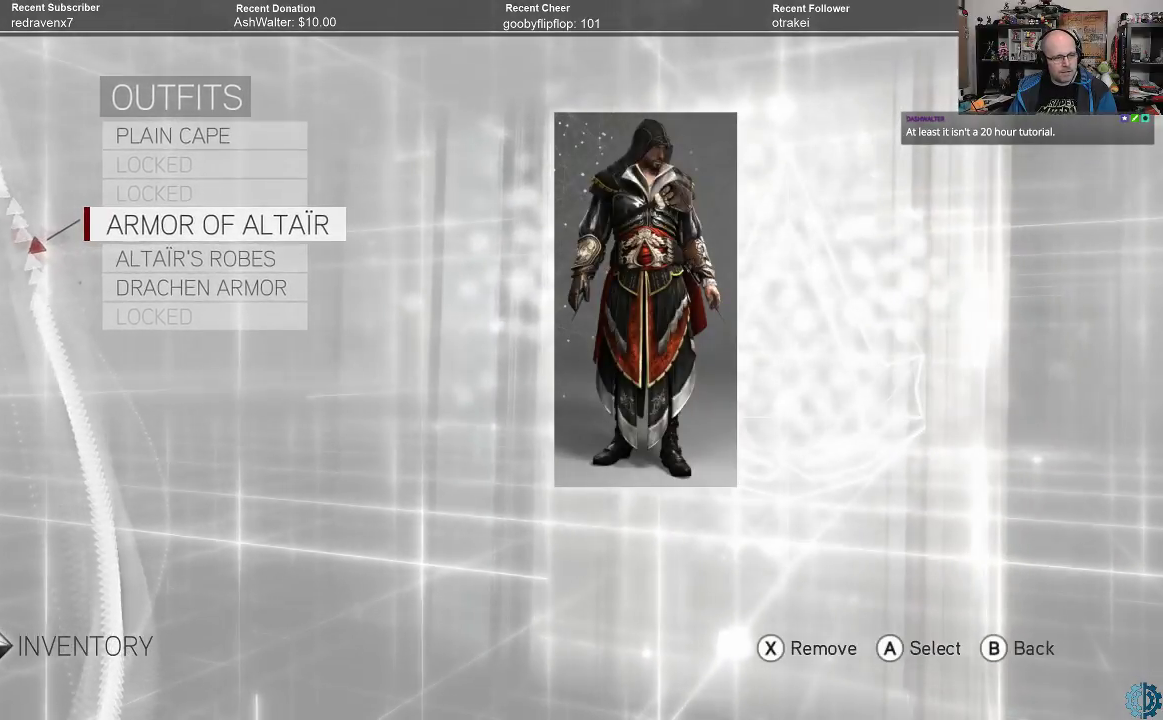
{"buttons": [], "left_stick": "up", "right_stick": "center", "events": [[200, "left_stick", "up"], [367, "left_stick", "center"], [467, "left_stick", "up"]]}
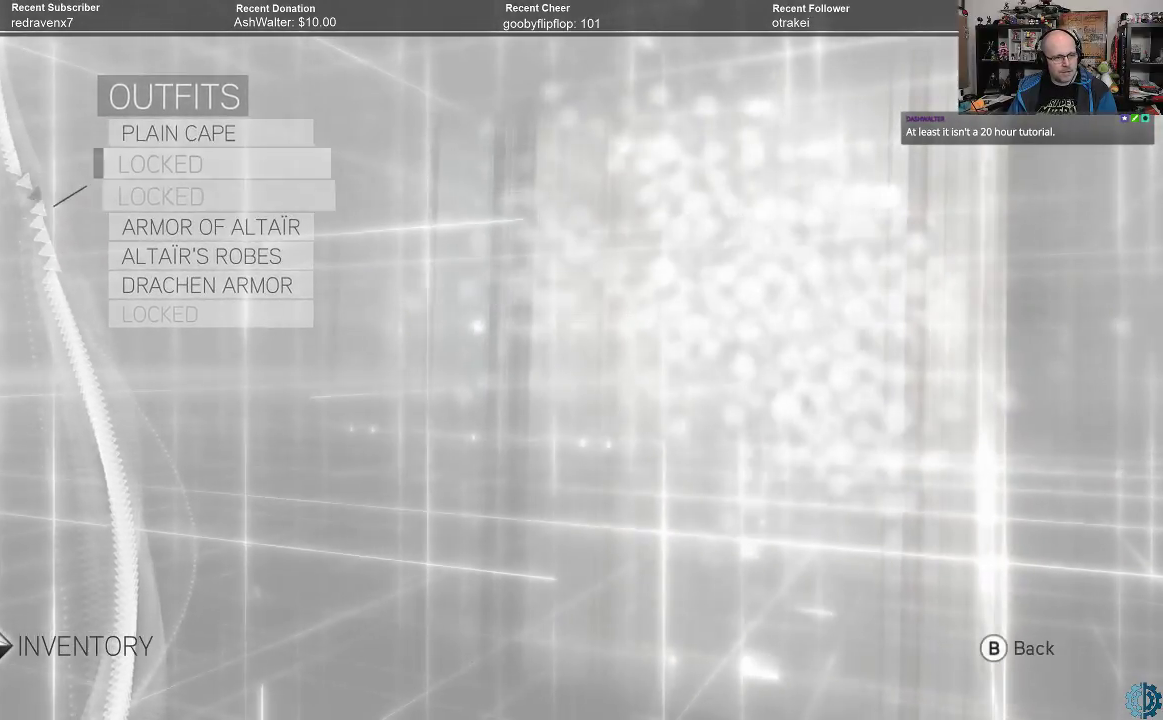
{"buttons": [], "left_stick": "center", "right_stick": "center", "events": [[100, "left_stick", "center"], [233, "left_stick", "up"], [333, "left_stick", "center"]]}
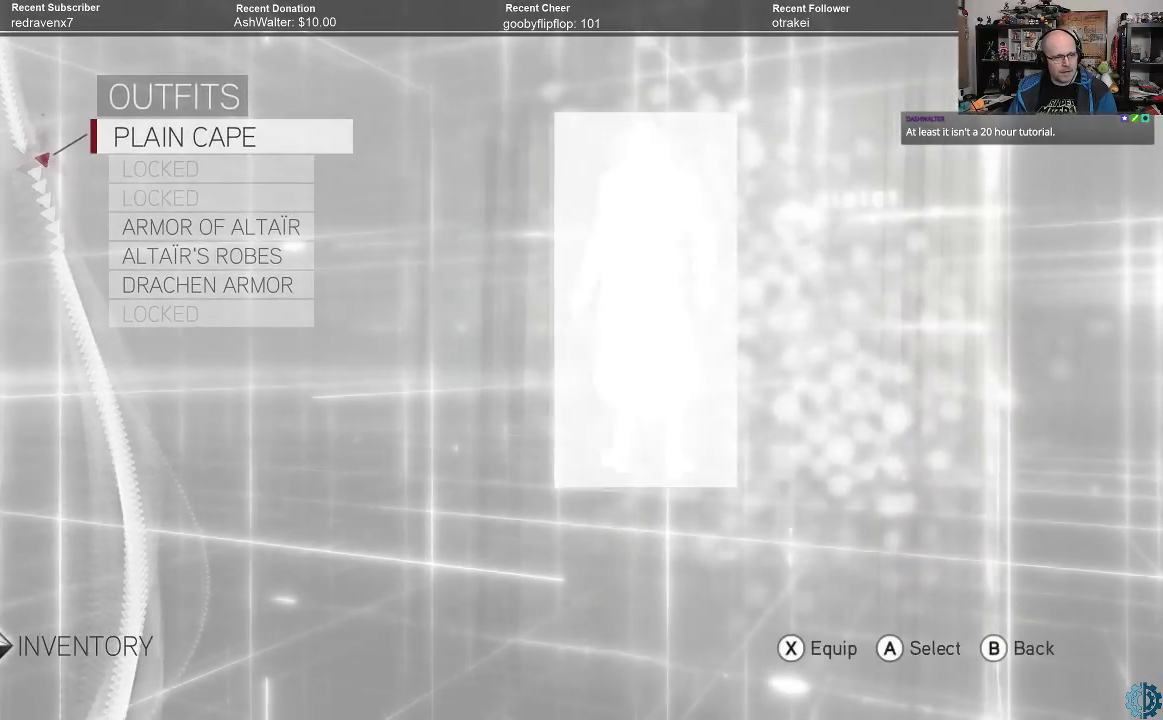
{"buttons": [], "left_stick": "center", "right_stick": "center", "events": [[233, "A", "down"], [333, "A", "up"]]}